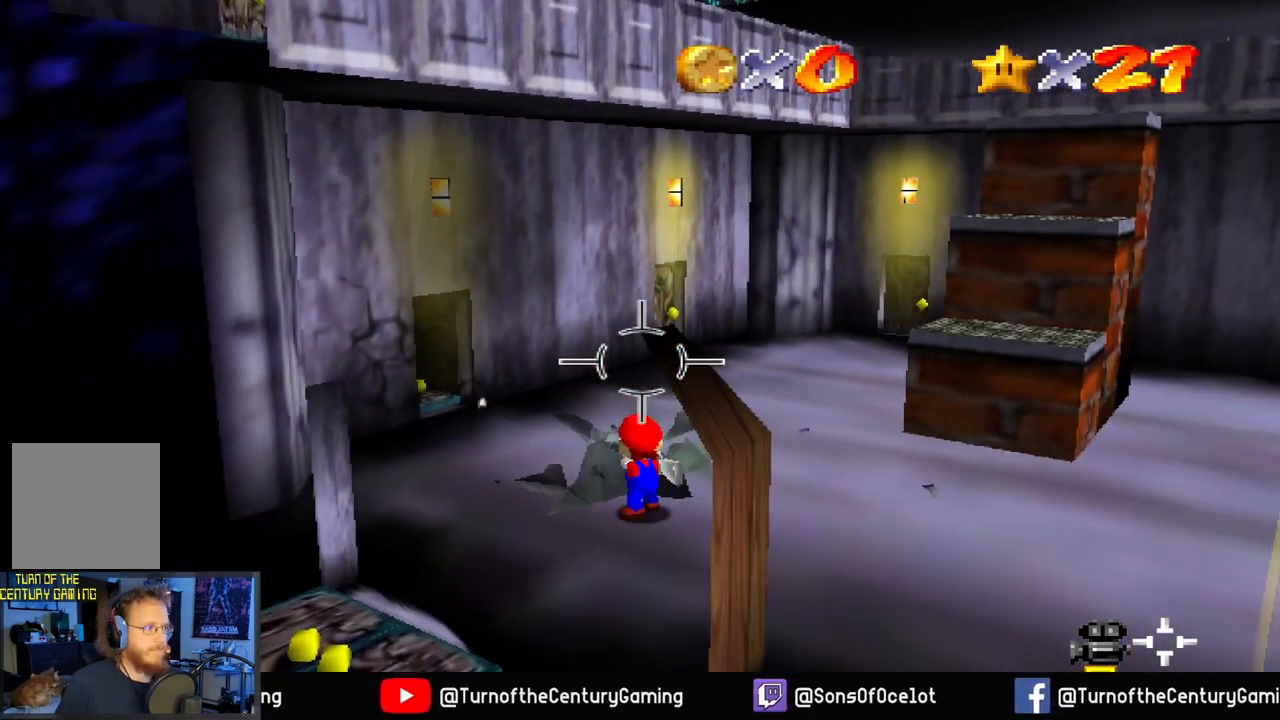
Gameplay with a controller (Xbox layout); each line is a JSON object with the inputs held at the frame after it. "events" lists button and stick changes between this image and that frame as [ms after this image, input, new state], when the widget could be followed in between.
{"buttons": [], "left_stick": "center", "right_stick": "center", "events": [[200, "L1", "down"], [317, "L1", "up"]]}
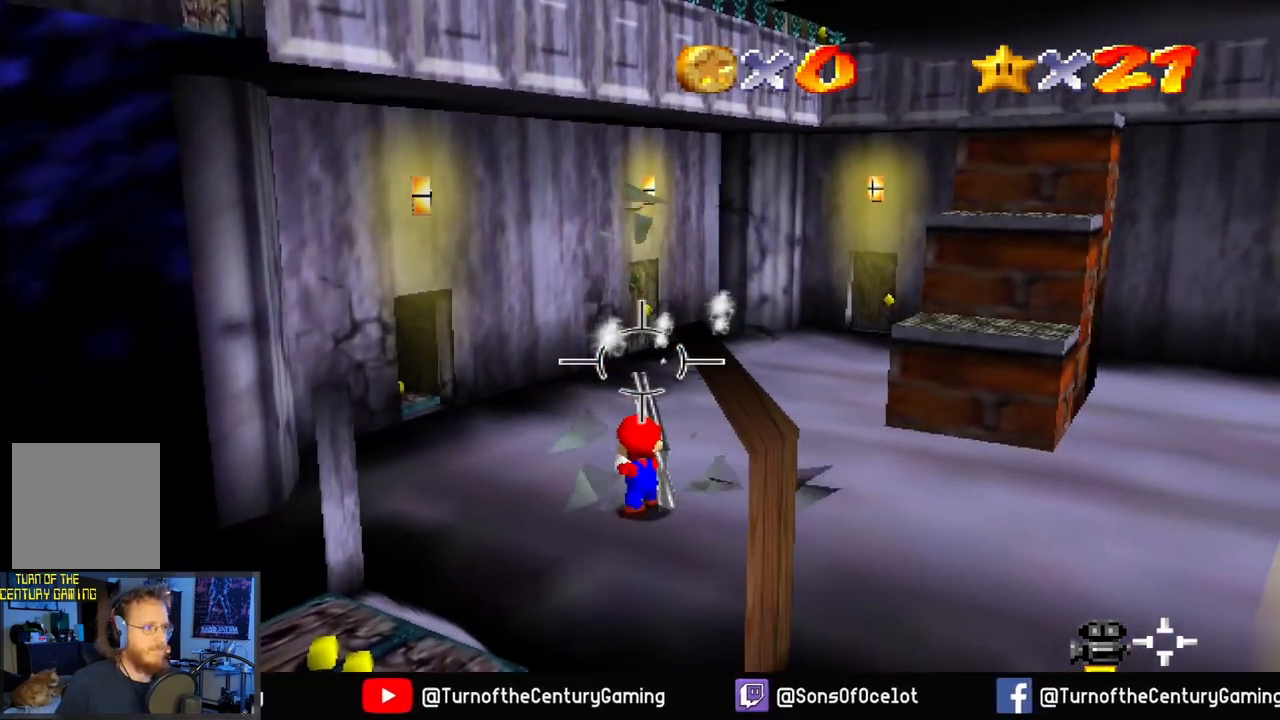
{"buttons": [], "left_stick": "up", "right_stick": "center", "events": [[84, "right_stick", "up"], [267, "left_stick", "up"], [267, "right_stick", "center"]]}
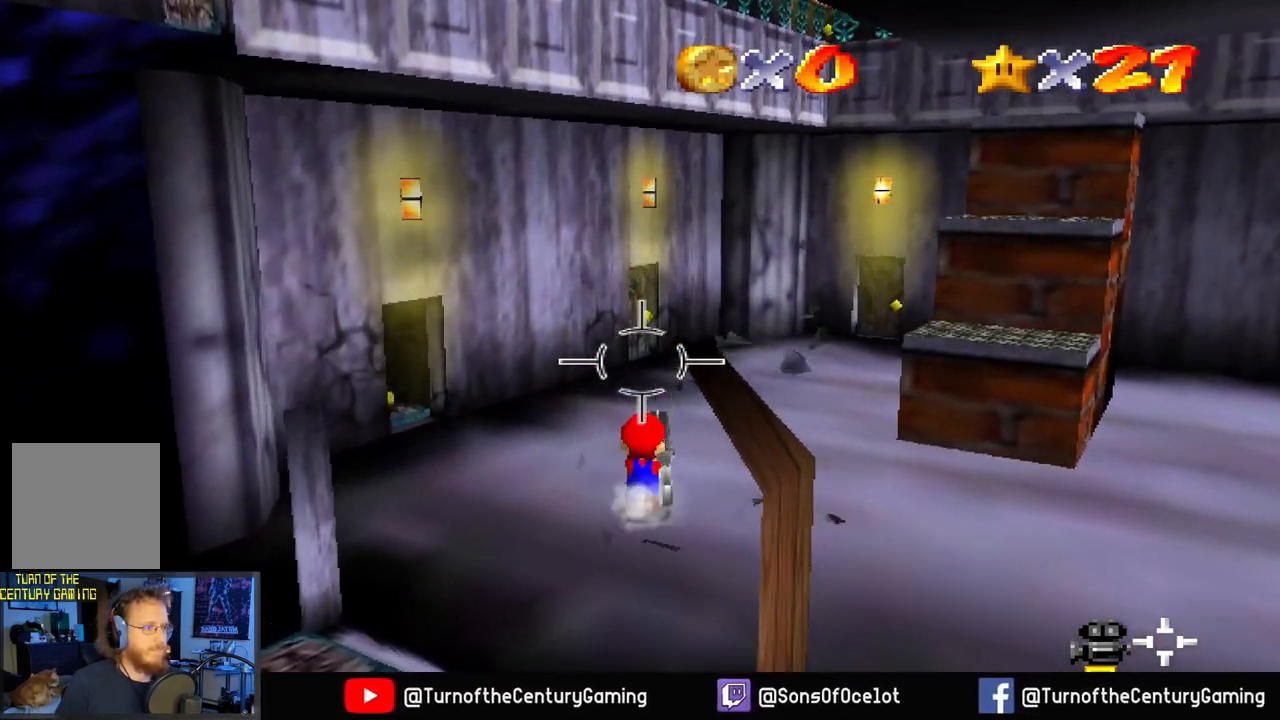
{"buttons": [], "left_stick": "up", "right_stick": "center", "events": [[150, "right_stick", "up"], [250, "right_stick", "center"], [350, "L1", "down"], [500, "L1", "up"]]}
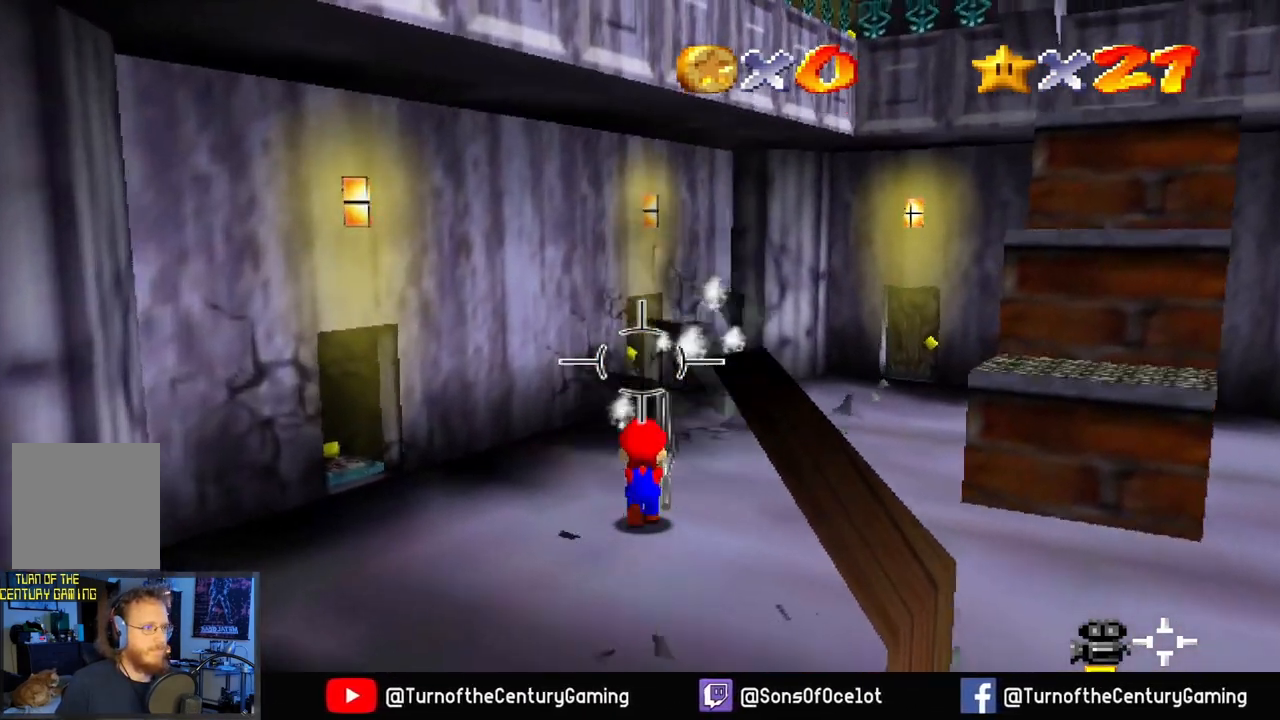
{"buttons": [], "left_stick": "center", "right_stick": "left", "events": [[117, "left_stick", "center"], [234, "right_stick", "left"]]}
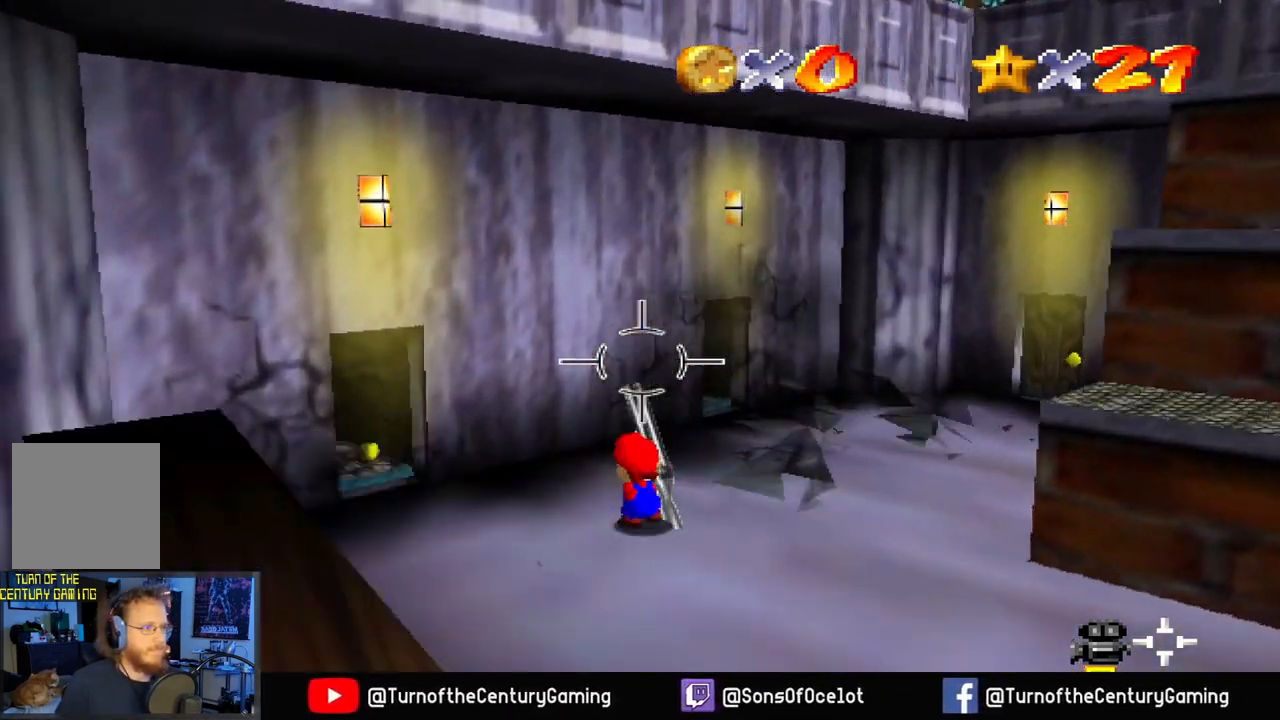
{"buttons": [], "left_stick": "up-left", "right_stick": "center", "events": [[100, "right_stick", "down-left"], [217, "right_stick", "center"], [284, "left_stick", "up-left"]]}
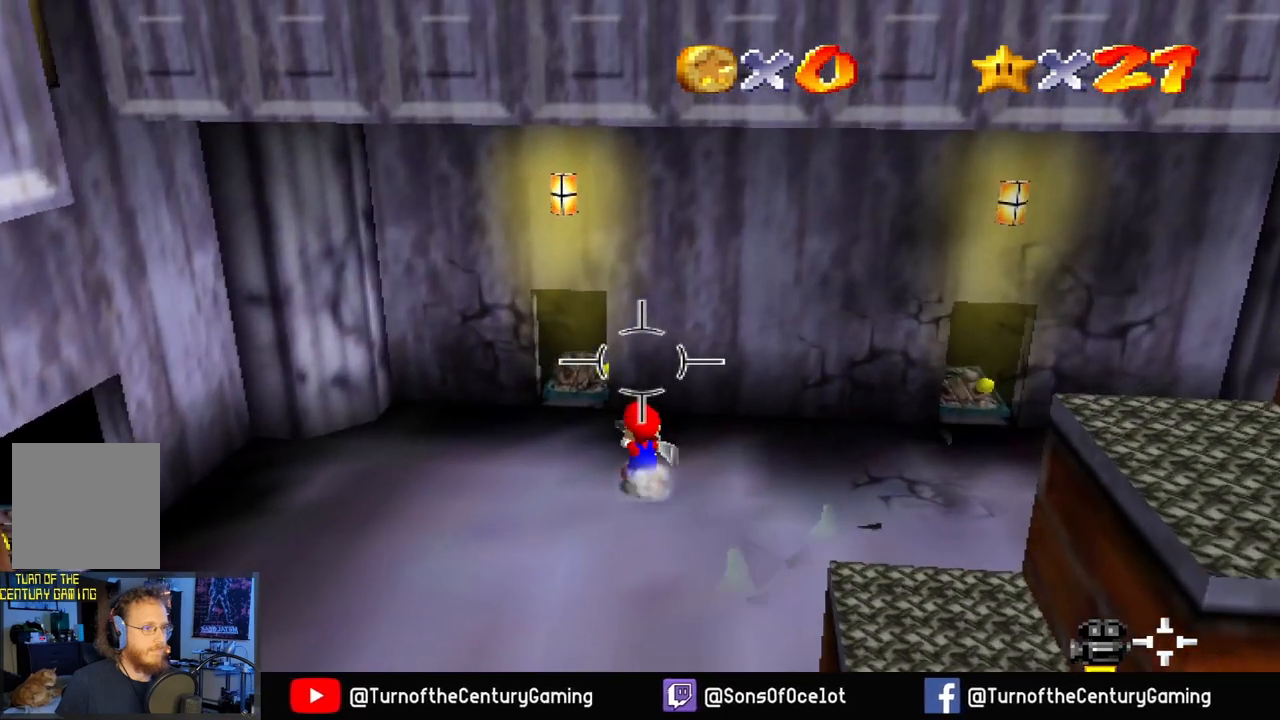
{"buttons": [], "left_stick": "up", "right_stick": "center", "events": [[434, "left_stick", "up"]]}
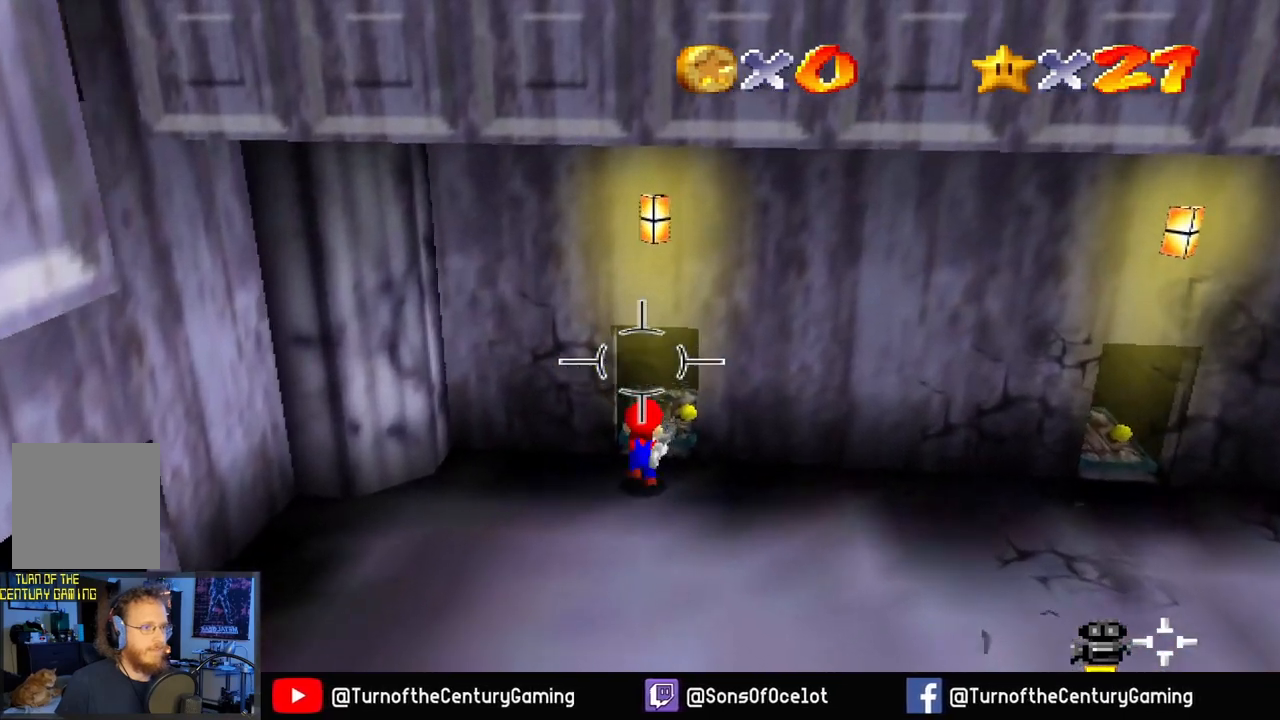
{"buttons": [], "left_stick": "up", "right_stick": "center", "events": []}
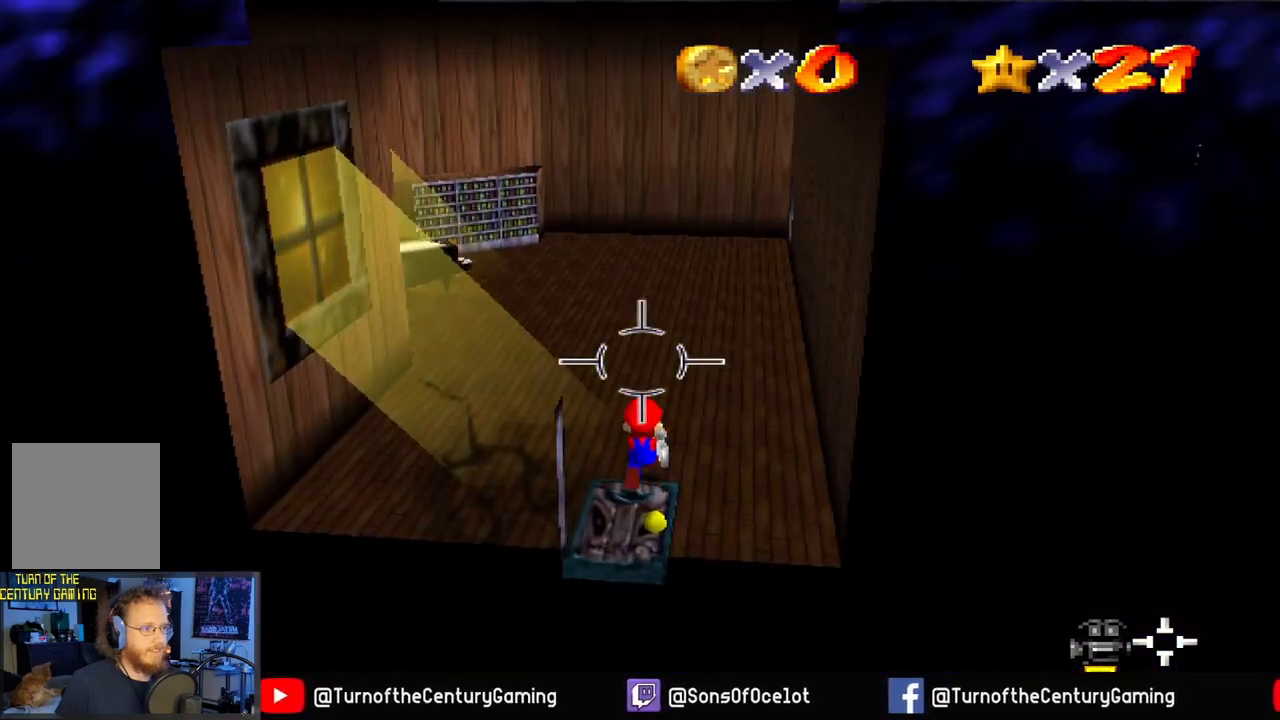
{"buttons": [], "left_stick": "up", "right_stick": "left", "events": [[167, "right_stick", "left"]]}
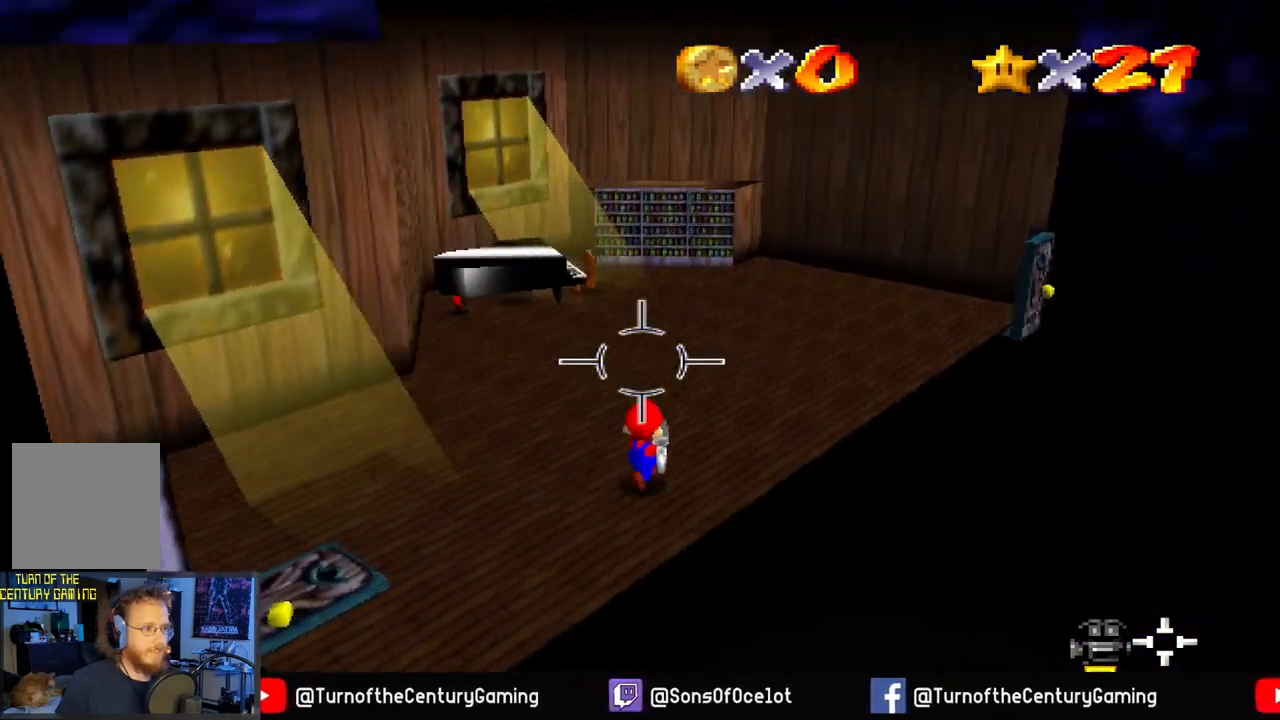
{"buttons": [], "left_stick": "up", "right_stick": "up", "events": [[317, "right_stick", "up"]]}
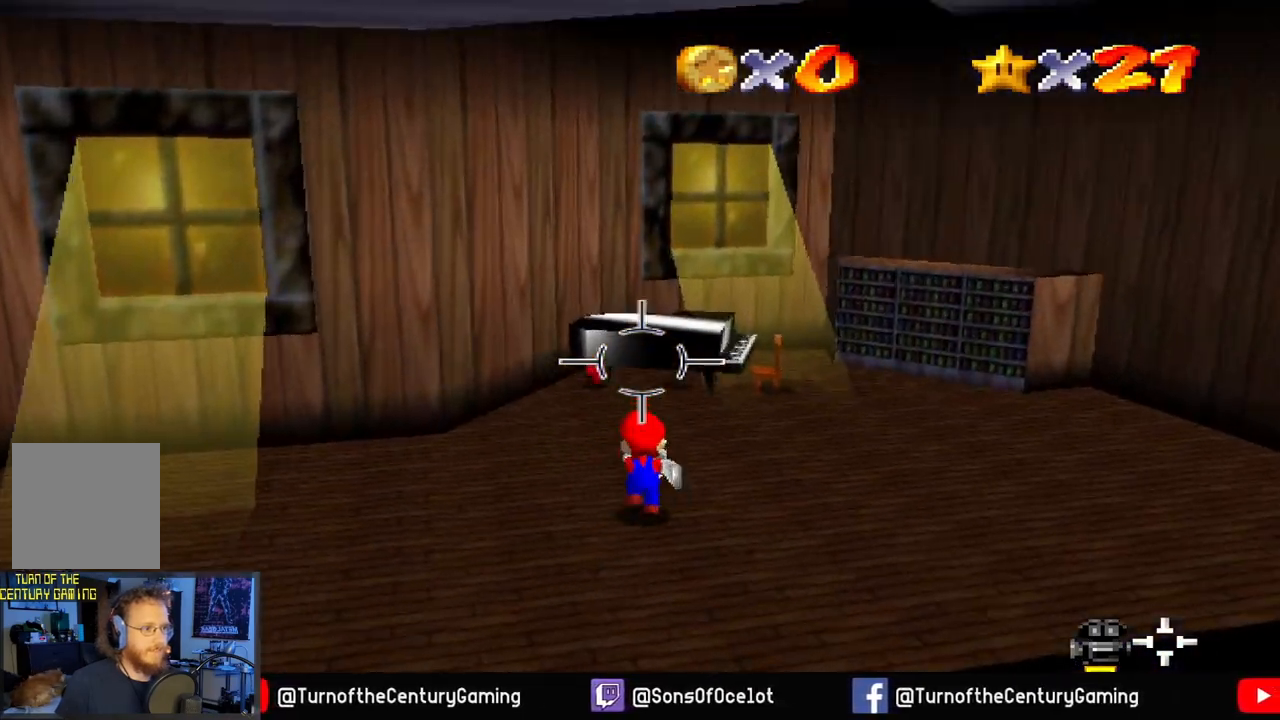
{"buttons": [], "left_stick": "center", "right_stick": "up", "events": [[50, "left_stick", "up-left"], [84, "L1", "down"], [184, "L1", "up"], [184, "left_stick", "center"]]}
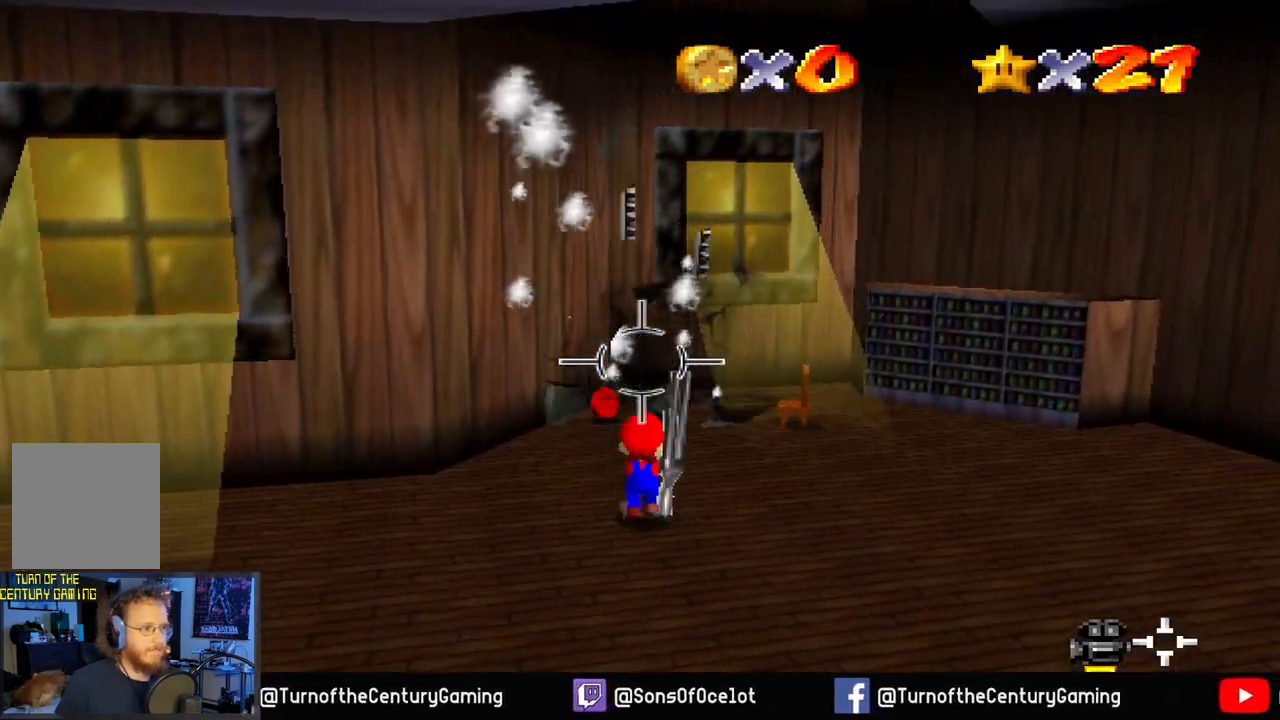
{"buttons": [], "left_stick": "up", "right_stick": "center", "events": [[17, "left_stick", "up"], [50, "right_stick", "center"]]}
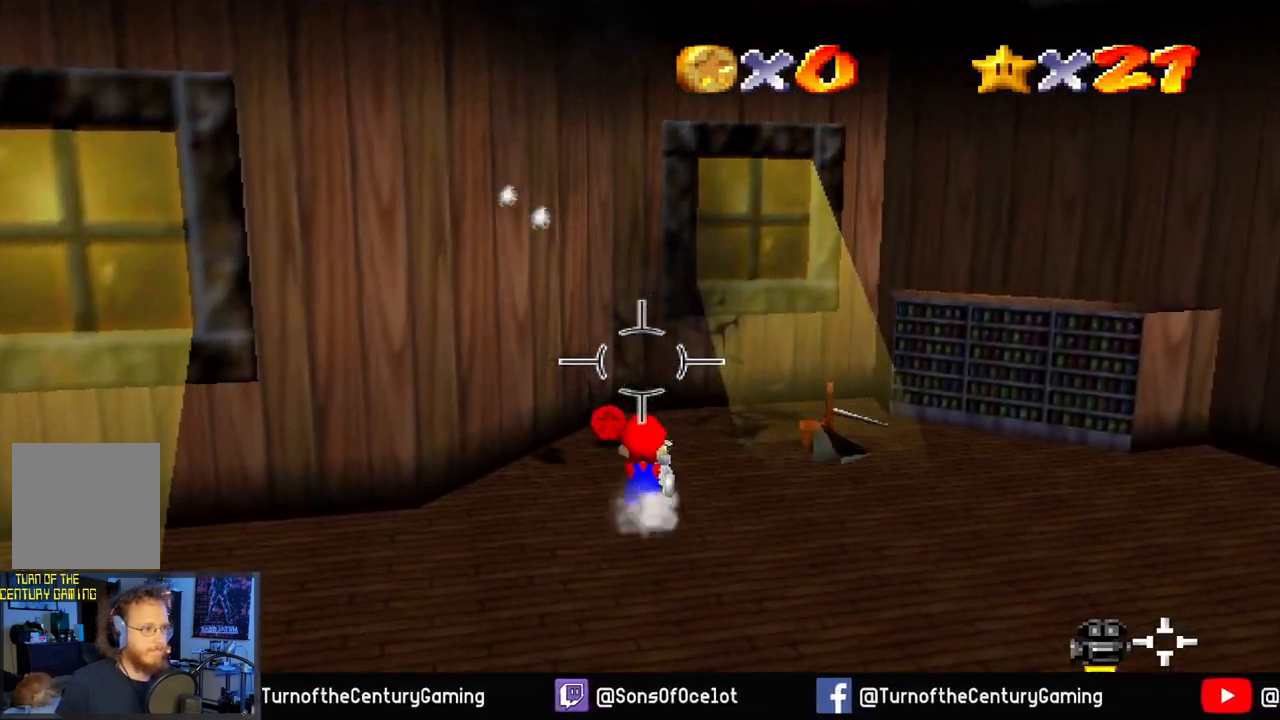
{"buttons": [], "left_stick": "up", "right_stick": "center", "events": []}
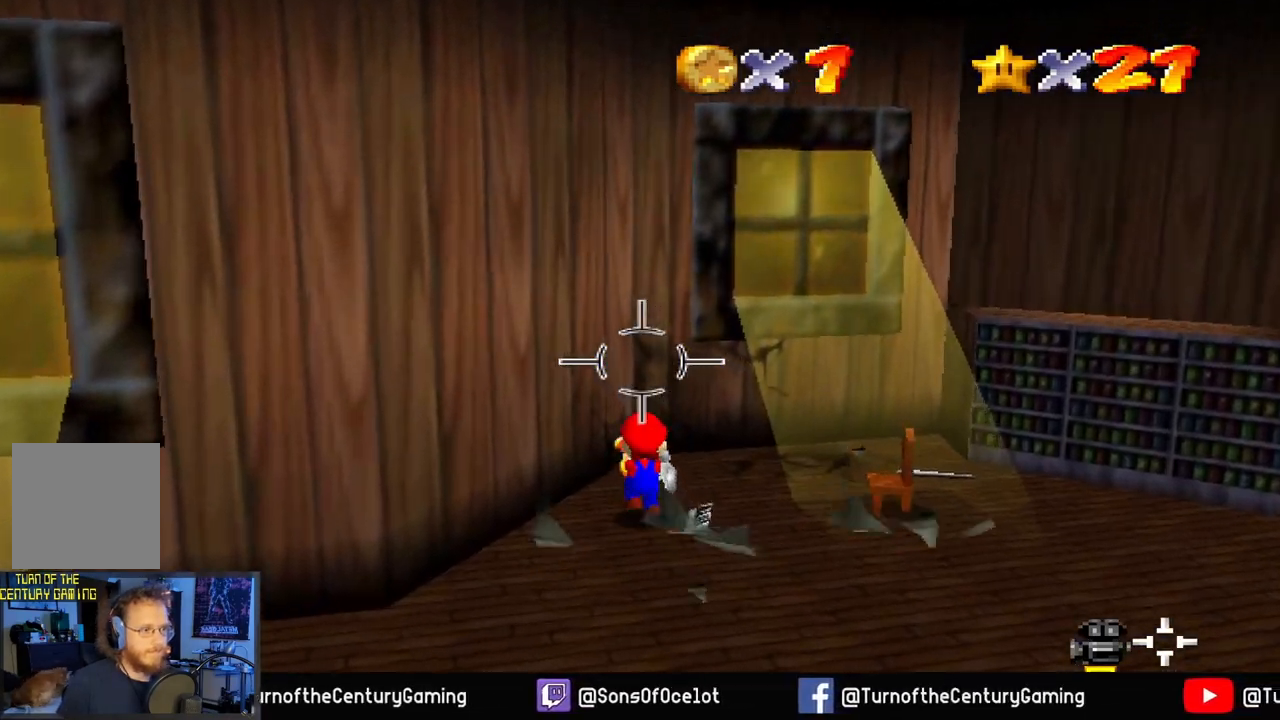
{"buttons": [], "left_stick": "down-right", "right_stick": "right", "events": [[83, "right_stick", "right"], [150, "left_stick", "up-right"], [417, "left_stick", "down-right"]]}
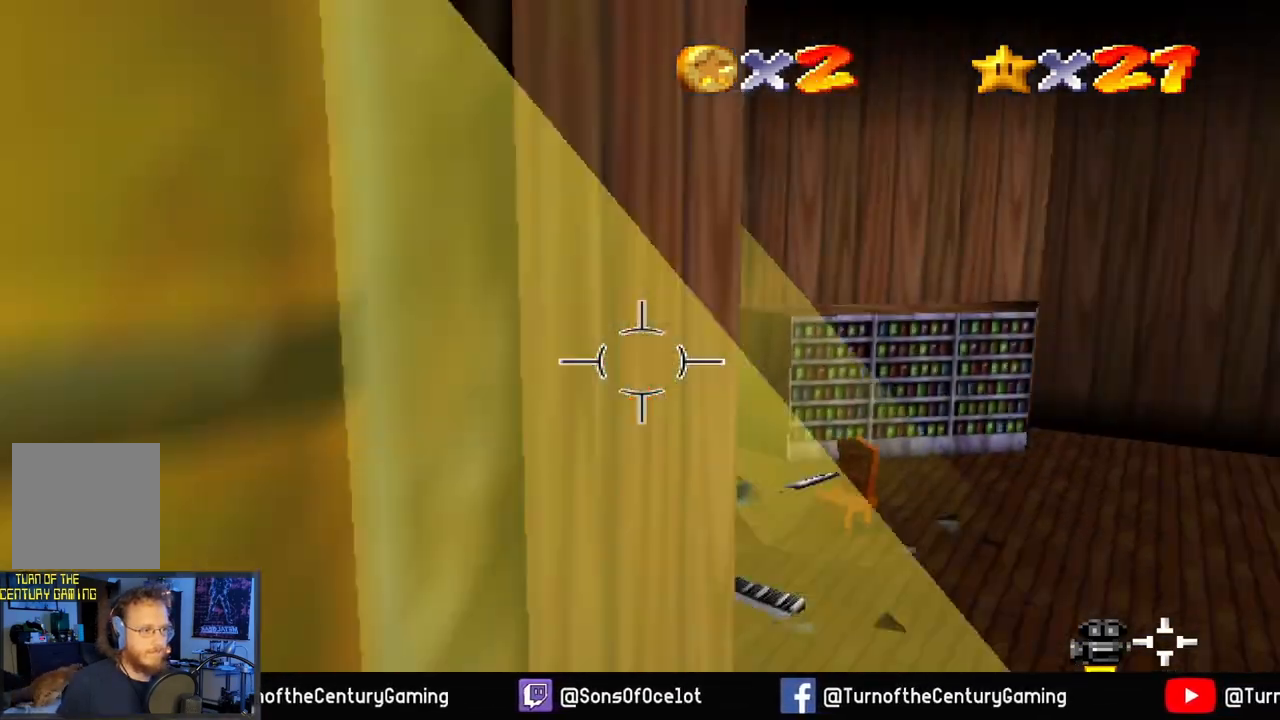
{"buttons": [], "left_stick": "center", "right_stick": "down", "events": [[17, "right_stick", "down-right"], [234, "right_stick", "center"], [251, "left_stick", "down"], [367, "right_stick", "down"], [401, "left_stick", "center"]]}
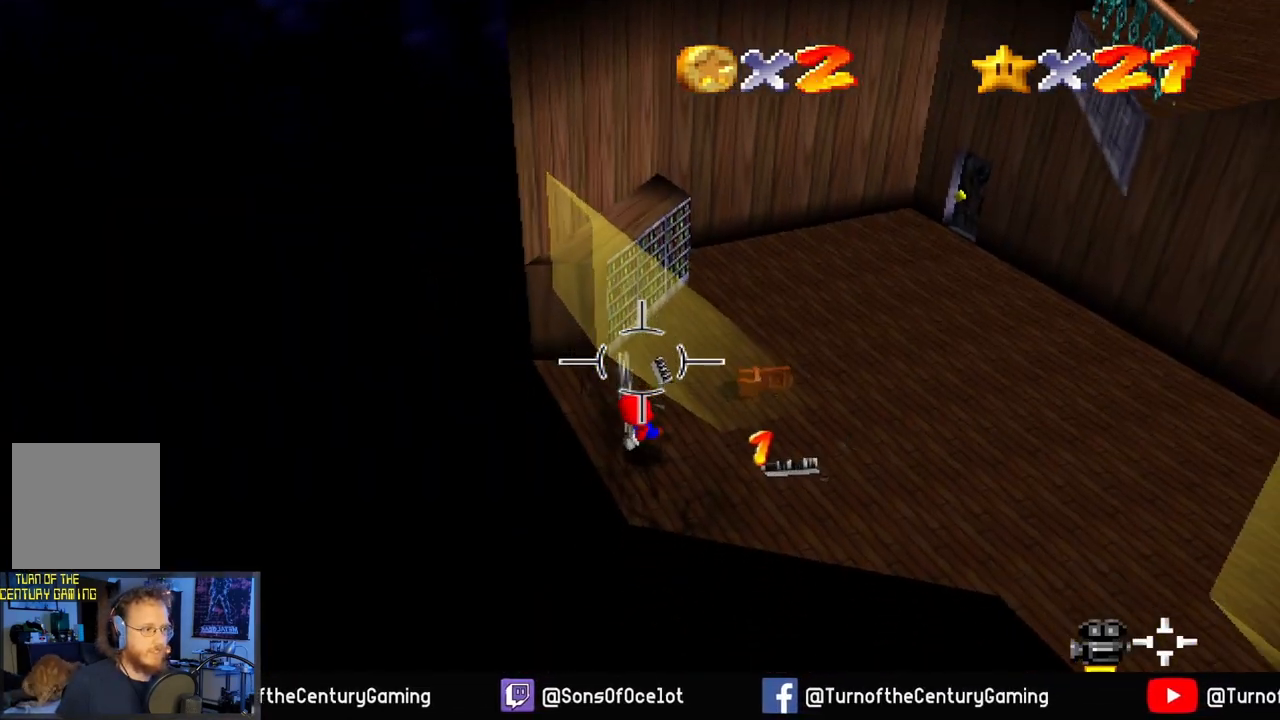
{"buttons": [], "left_stick": "center", "right_stick": "up", "events": [[50, "right_stick", "down-right"], [317, "right_stick", "center"], [500, "right_stick", "up"]]}
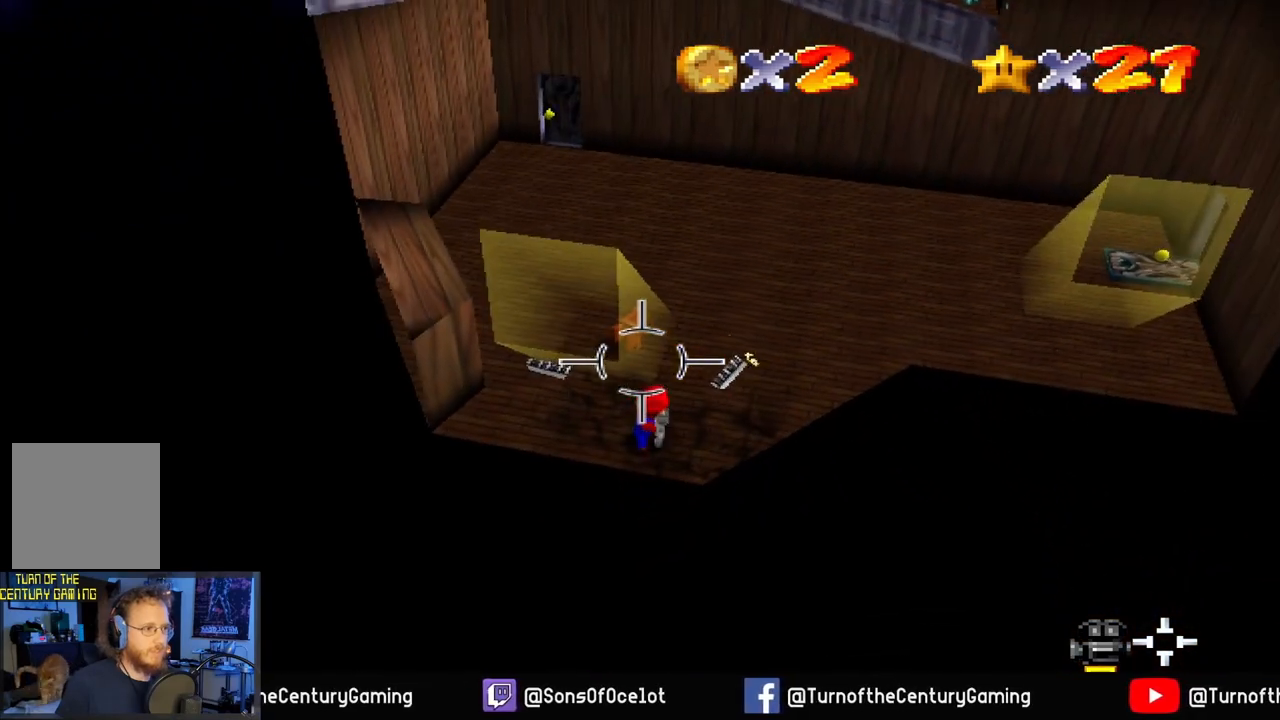
{"buttons": [], "left_stick": "center", "right_stick": "center", "events": [[184, "right_stick", "center"], [267, "L1", "down"], [418, "L1", "up"]]}
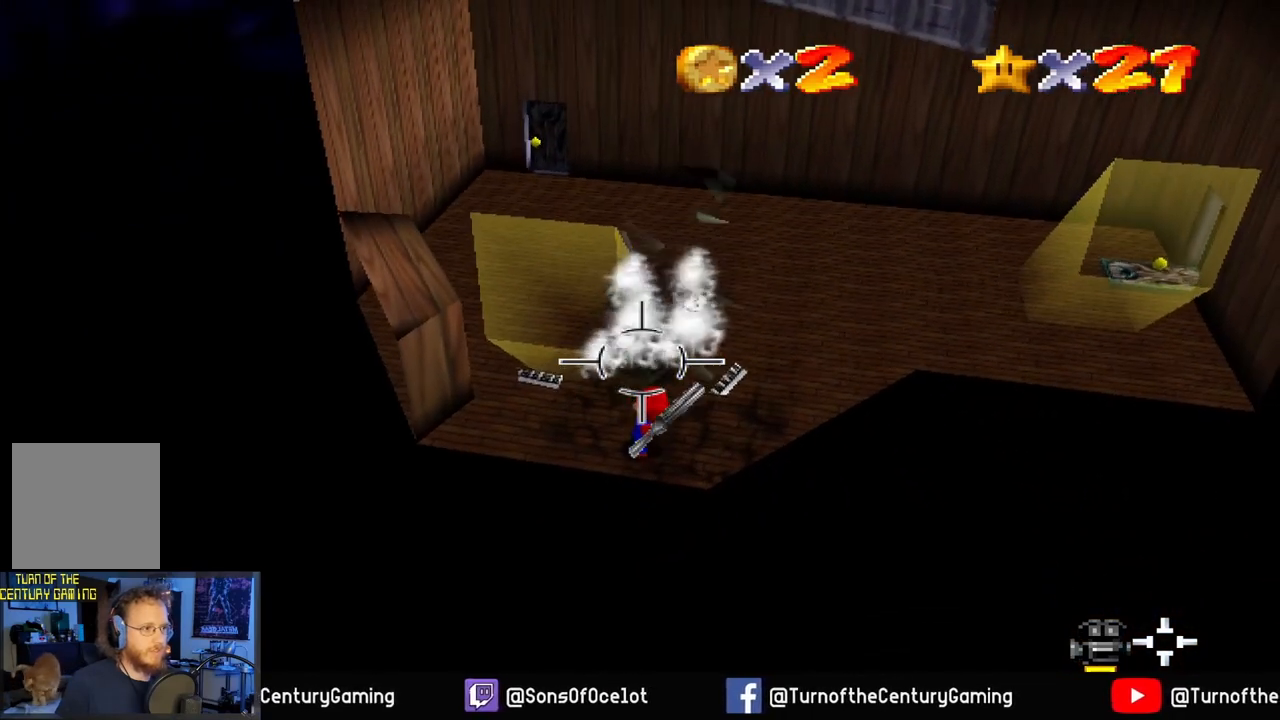
{"buttons": [], "left_stick": "up", "right_stick": "center", "events": [[133, "left_stick", "up"]]}
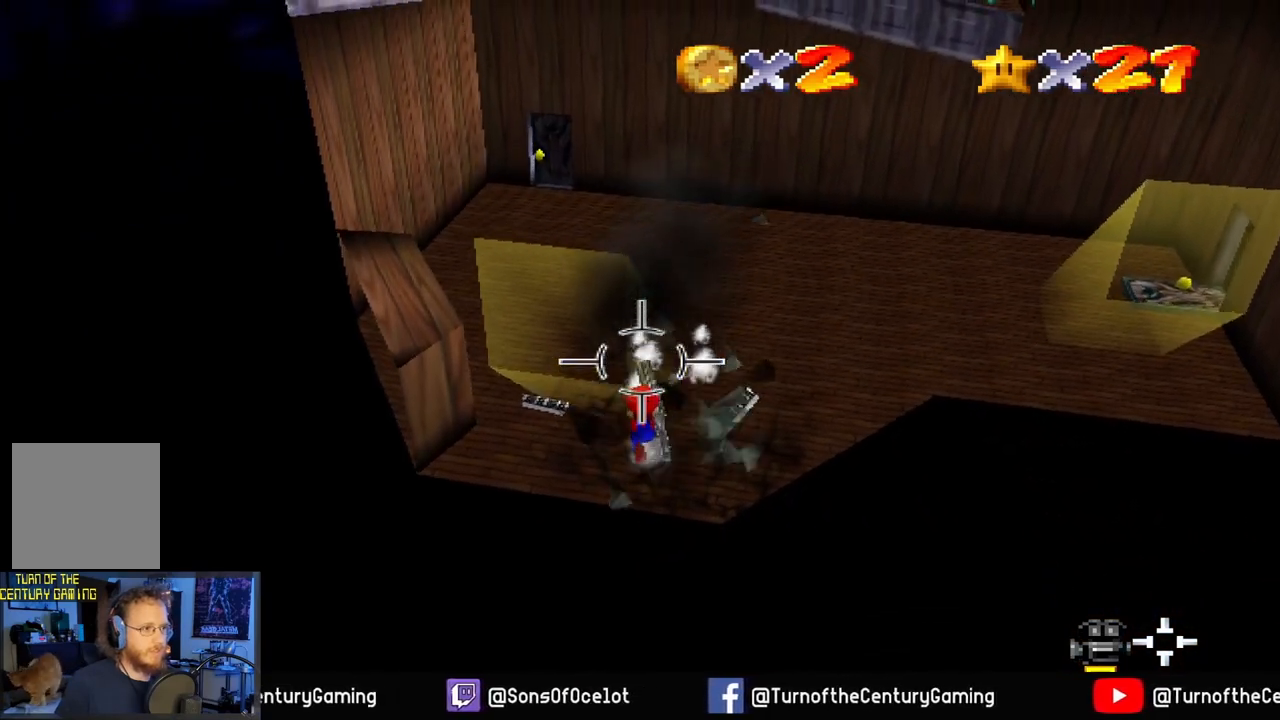
{"buttons": [], "left_stick": "up", "right_stick": "left", "events": [[267, "right_stick", "left"]]}
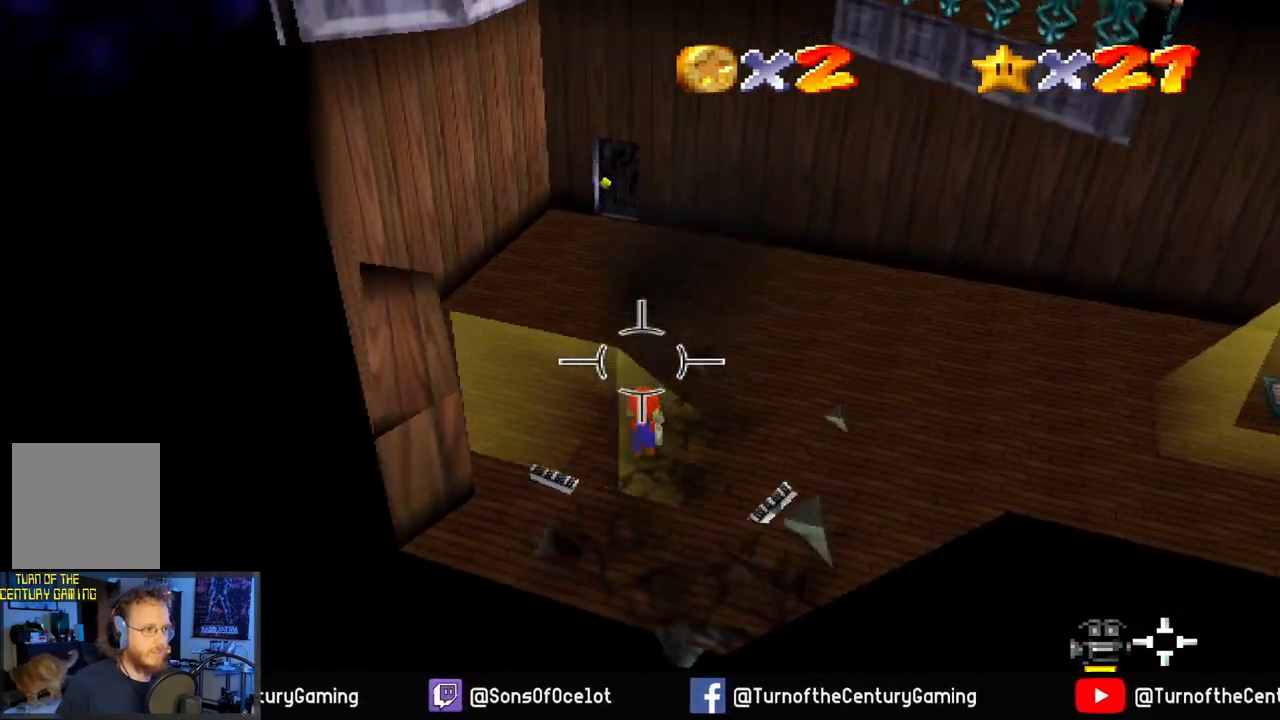
{"buttons": [], "left_stick": "up", "right_stick": "center", "events": [[50, "right_stick", "center"]]}
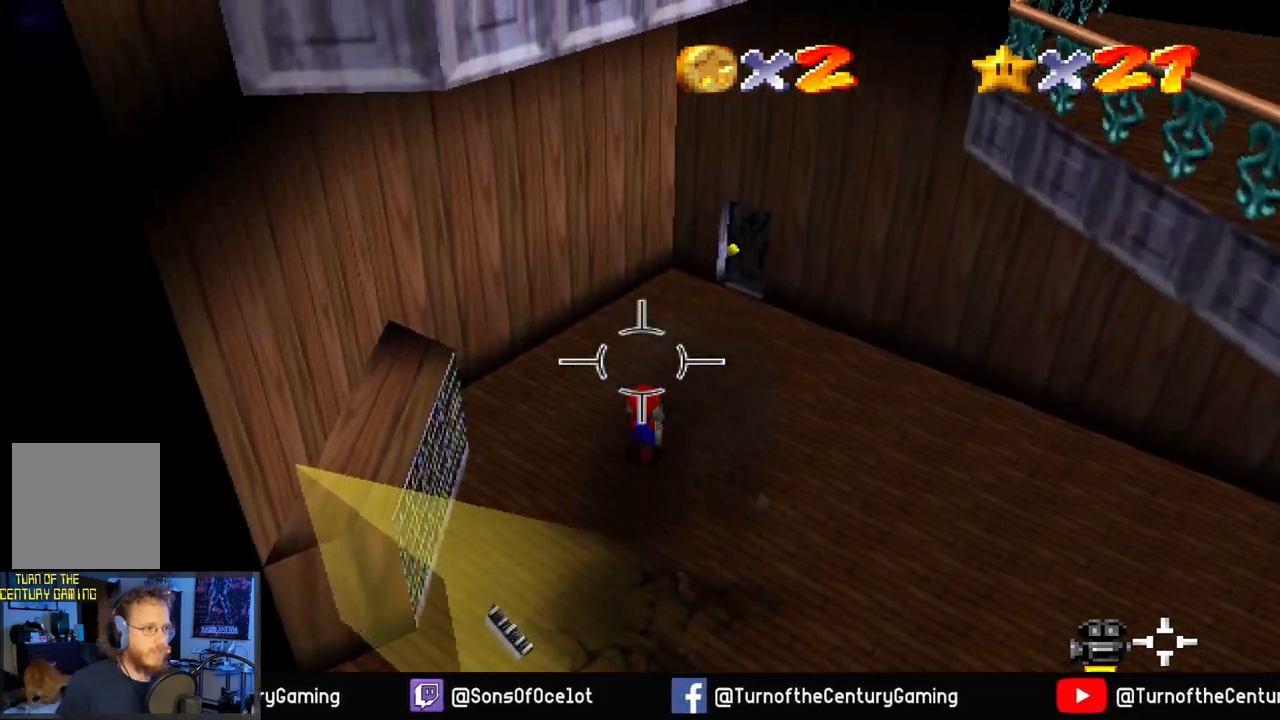
{"buttons": [], "left_stick": "up", "right_stick": "center", "events": [[117, "right_stick", "right"], [167, "right_stick", "up-right"], [301, "right_stick", "center"]]}
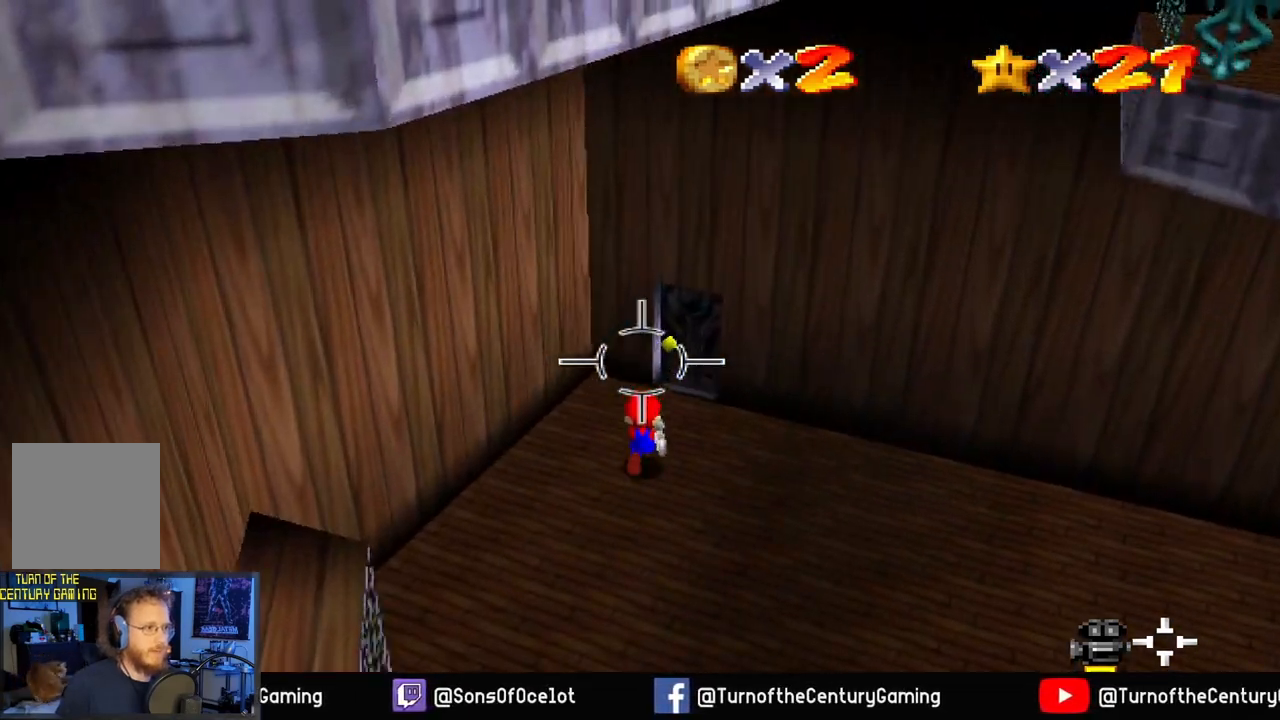
{"buttons": [], "left_stick": "center", "right_stick": "center", "events": [[100, "right_stick", "right"], [150, "right_stick", "up-right"], [250, "right_stick", "center"], [501, "left_stick", "center"]]}
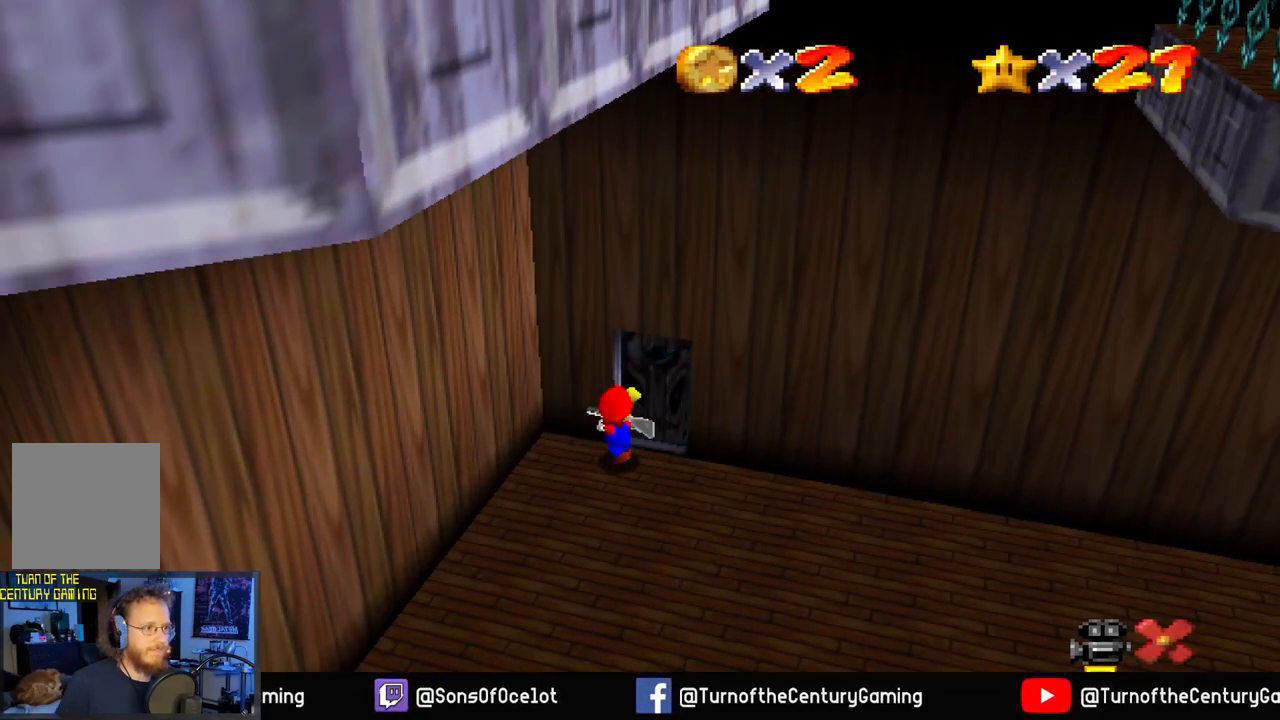
{"buttons": [], "left_stick": "center", "right_stick": "center", "events": []}
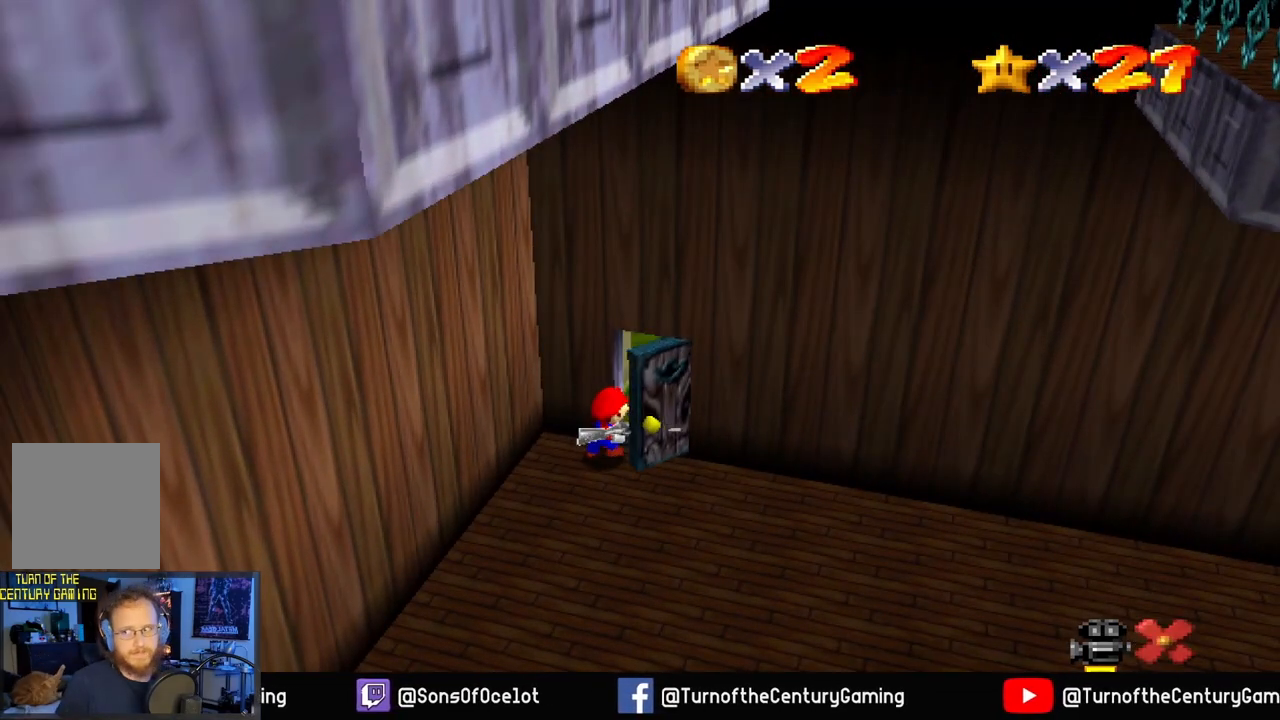
{"buttons": [], "left_stick": "center", "right_stick": "center", "events": []}
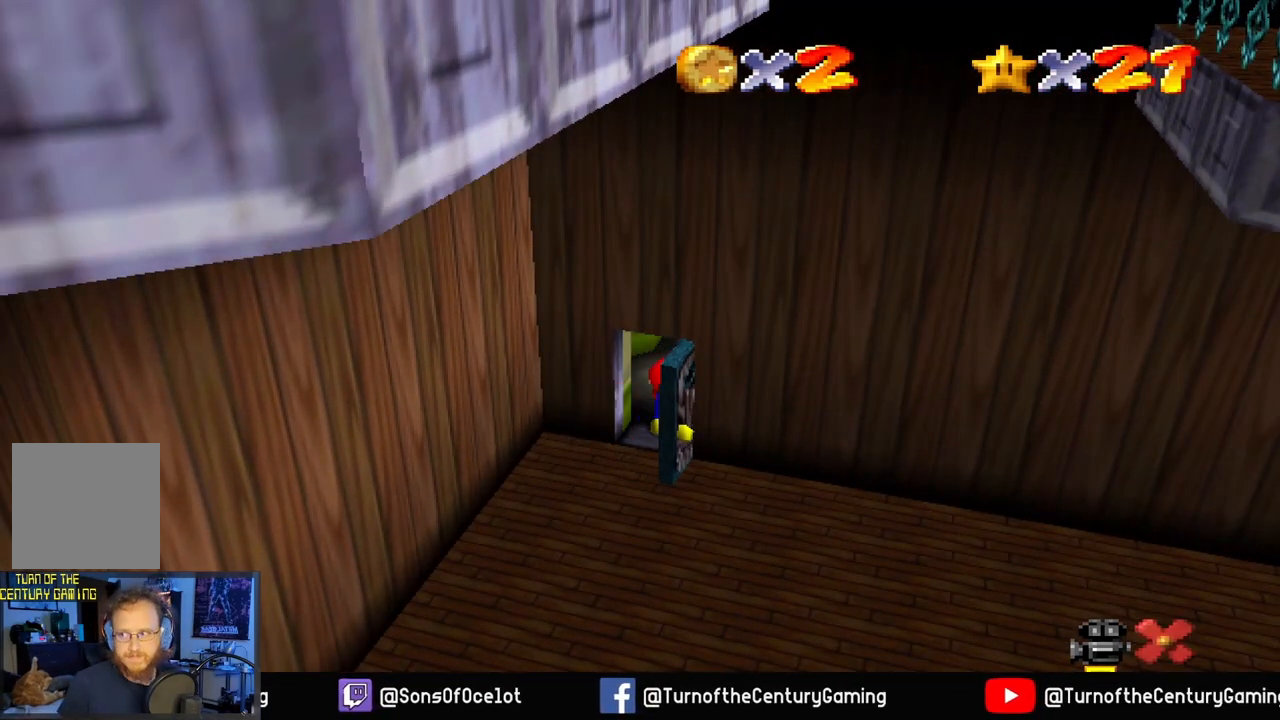
{"buttons": [], "left_stick": "center", "right_stick": "center", "events": []}
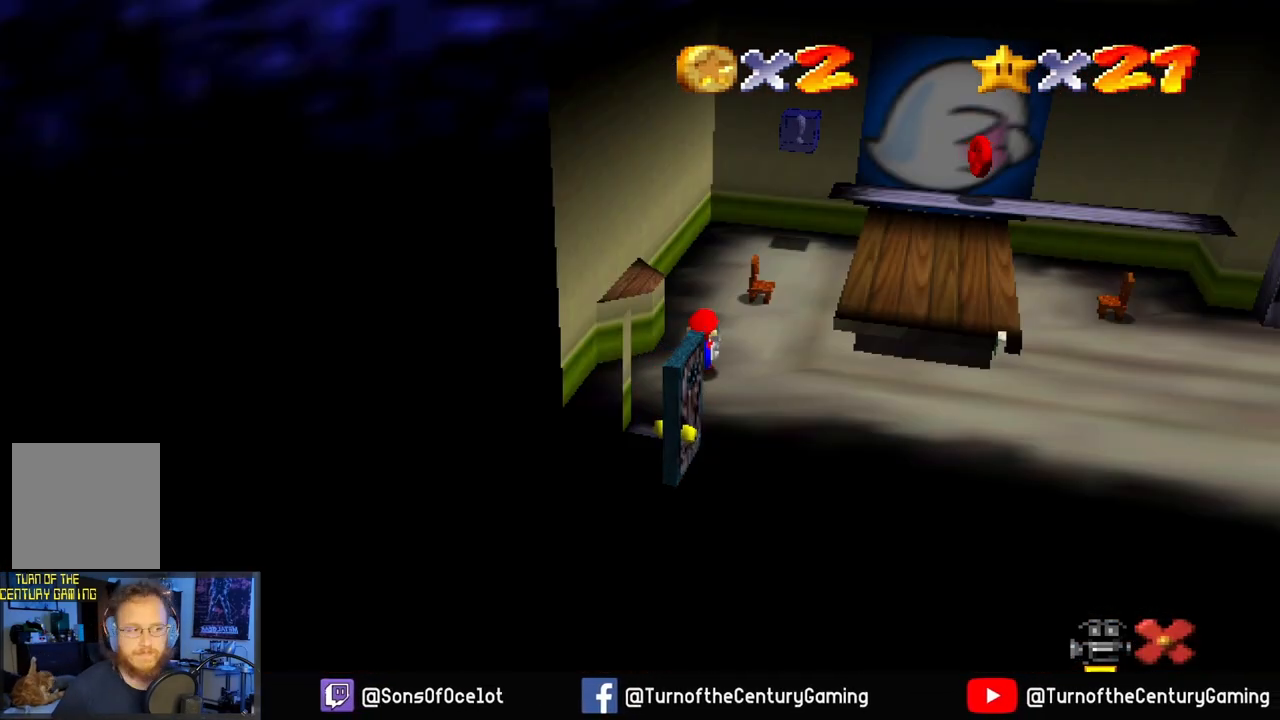
{"buttons": [], "left_stick": "up-right", "right_stick": "center", "events": [[434, "left_stick", "up-right"]]}
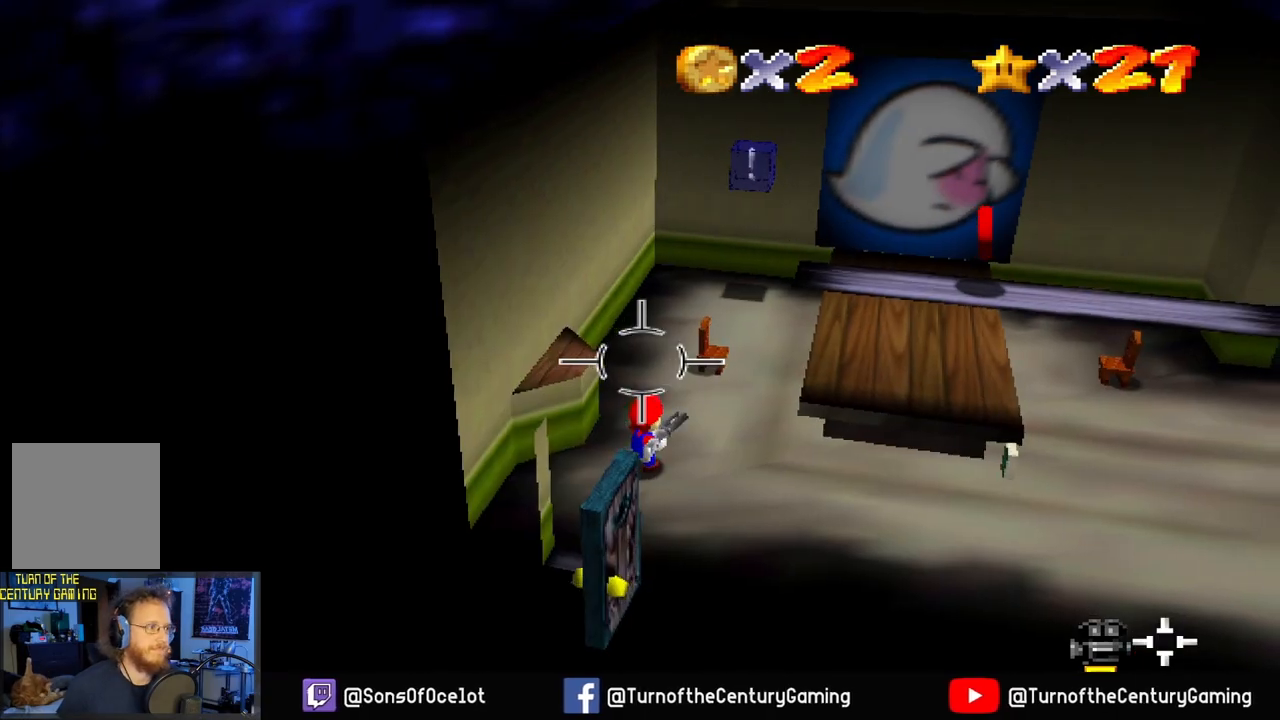
{"buttons": [], "left_stick": "center", "right_stick": "center", "events": [[200, "left_stick", "center"]]}
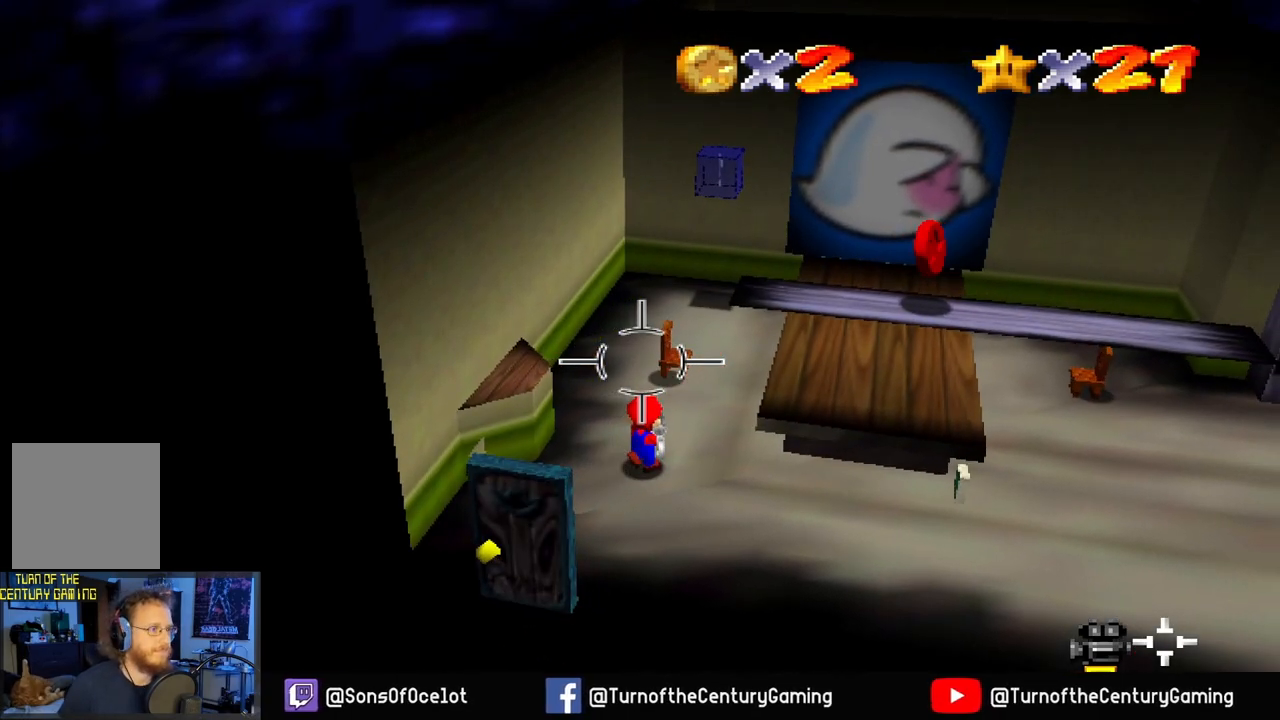
{"buttons": [], "left_stick": "center", "right_stick": "right", "events": [[17, "L1", "down"], [167, "L1", "up"], [434, "right_stick", "right"]]}
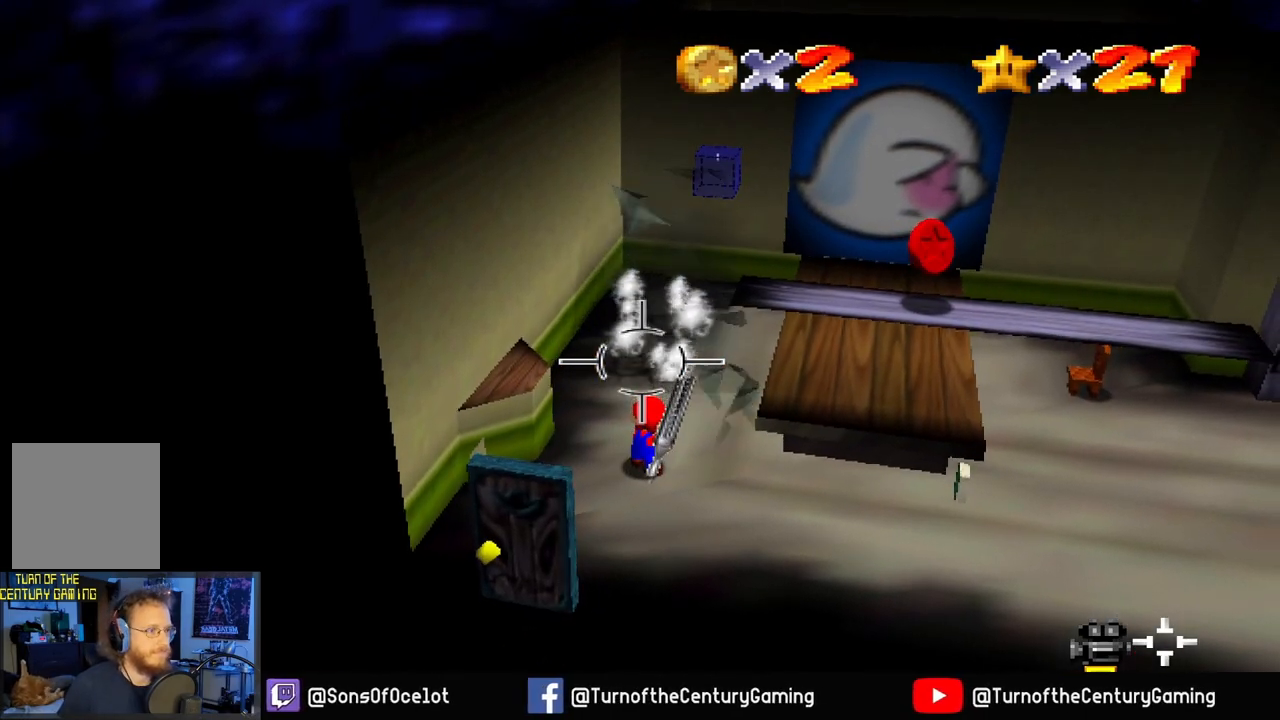
{"buttons": [], "left_stick": "center", "right_stick": "center", "events": [[283, "right_stick", "center"]]}